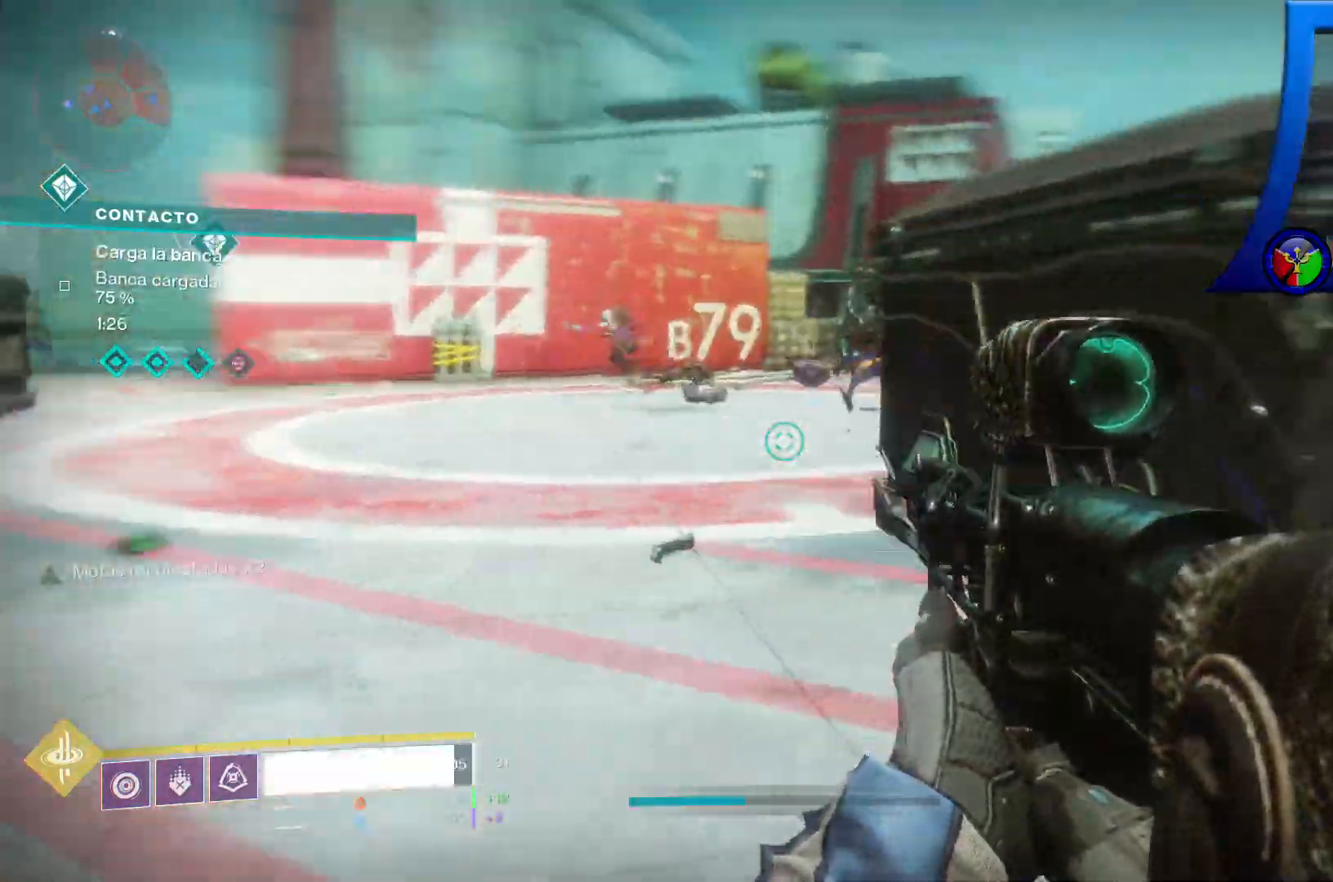
Gameplay with a controller (Xbox layout); each line is a JSON object with the inputs held at the frame after it (dt_ms = milliseconds from this image to that frame). "events" lists button and stick changes between this image and that frame as [ms after this image, input, new state], when the widget could be followed in between. Not read: HOME L3.
{"dt_ms": 500, "buttons": [], "left_stick": "down", "right_stick": "up", "events": [[117, "left_stick", "down"], [500, "right_stick", "up"]]}
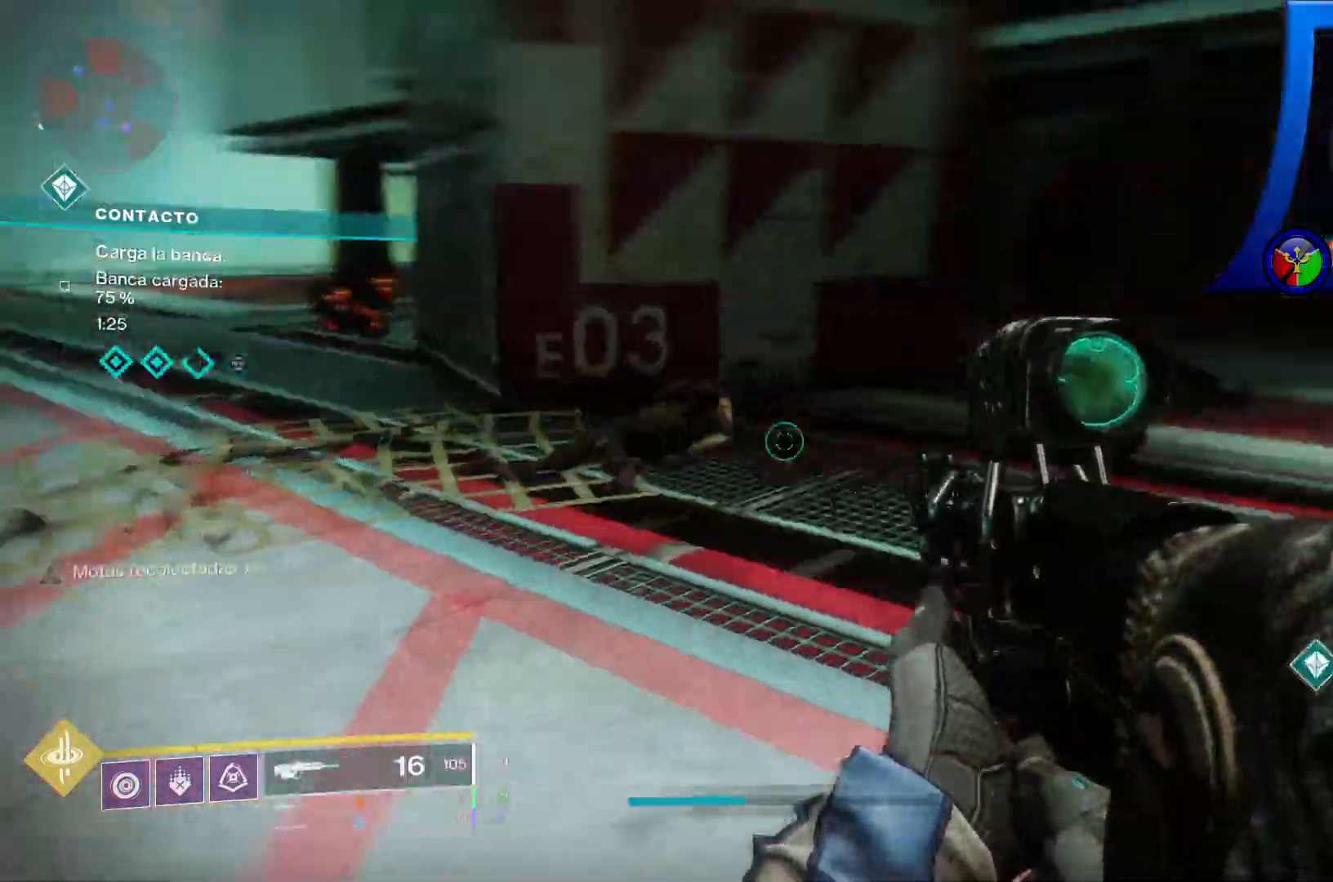
{"dt_ms": 500, "buttons": [], "left_stick": "up", "right_stick": "center", "events": [[17, "right_stick", "up-left"], [300, "right_stick", "left"], [333, "left_stick", "up-right"], [417, "right_stick", "center"], [433, "left_stick", "up"]]}
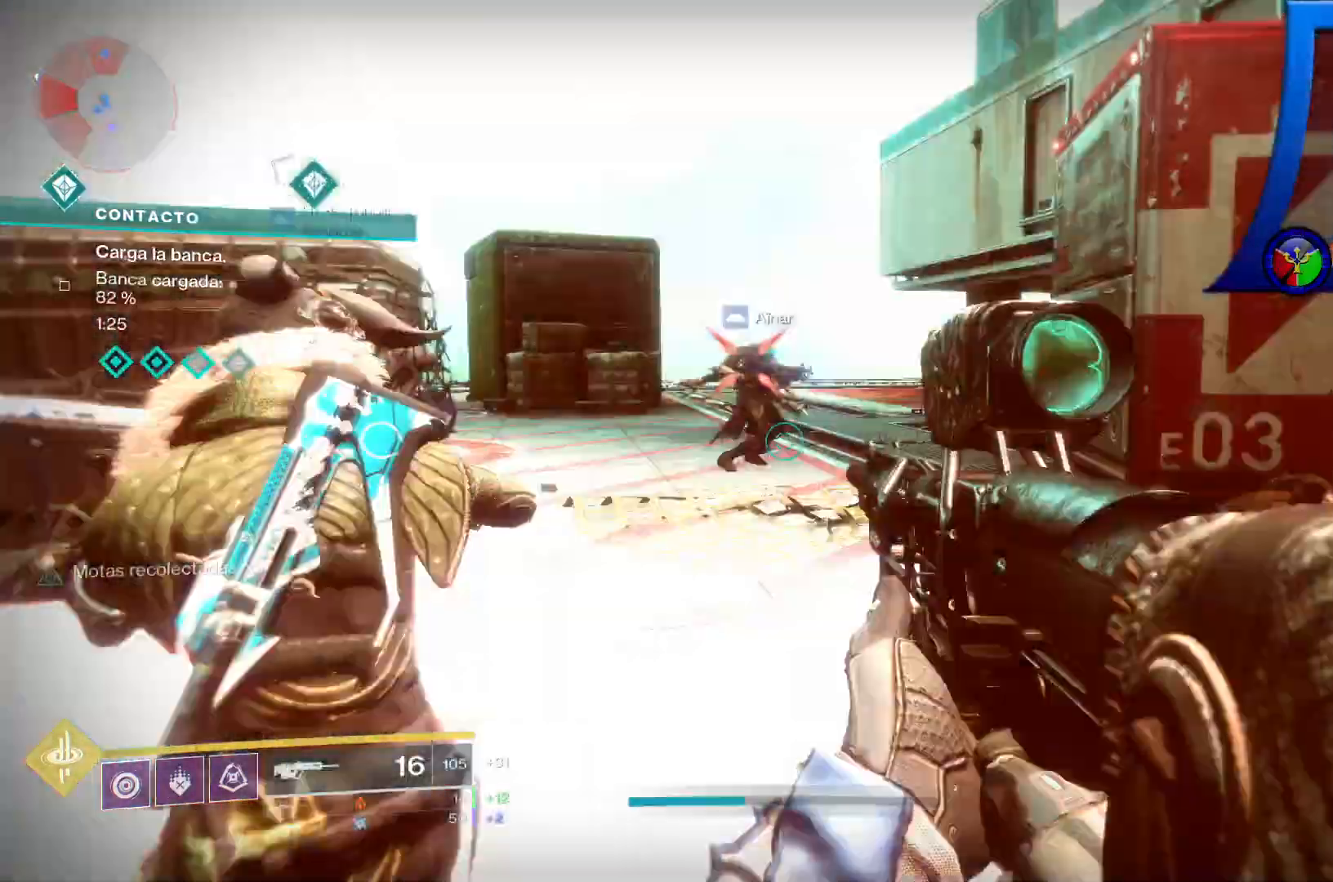
{"dt_ms": 500, "buttons": [], "left_stick": "up", "right_stick": "up-left", "events": [[50, "R2", "down"], [67, "right_stick", "up-left"], [150, "right_stick", "center"], [167, "R2", "up"], [367, "right_stick", "up-left"], [383, "R2", "down"], [500, "R2", "up"]]}
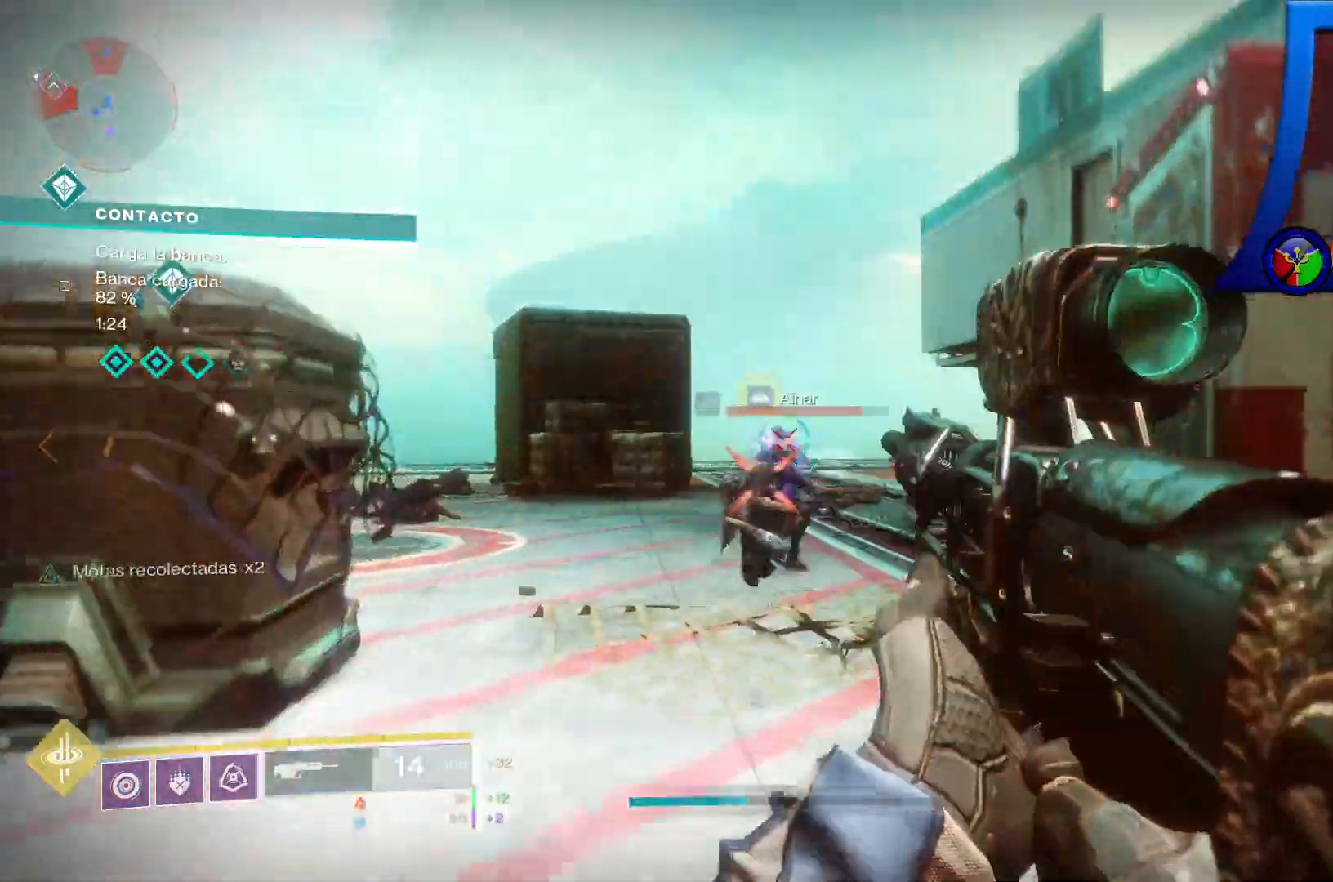
{"dt_ms": 500, "buttons": ["R2"], "left_stick": "up", "right_stick": "center", "events": [[17, "right_stick", "center"], [167, "R2", "down"], [300, "R2", "up"], [450, "R2", "down"]]}
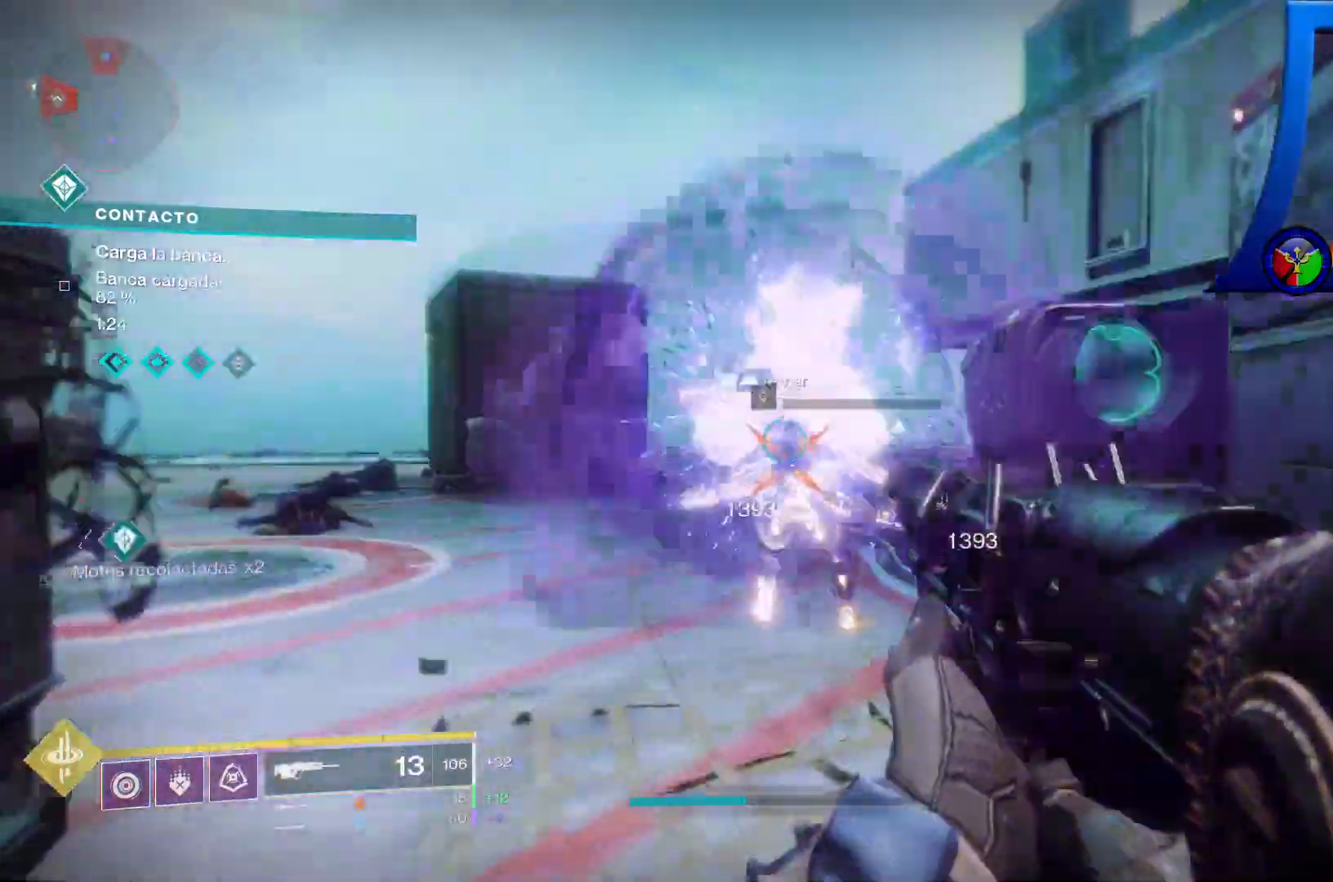
{"dt_ms": 500, "buttons": [], "left_stick": "up", "right_stick": "center", "events": [[100, "R2", "up"]]}
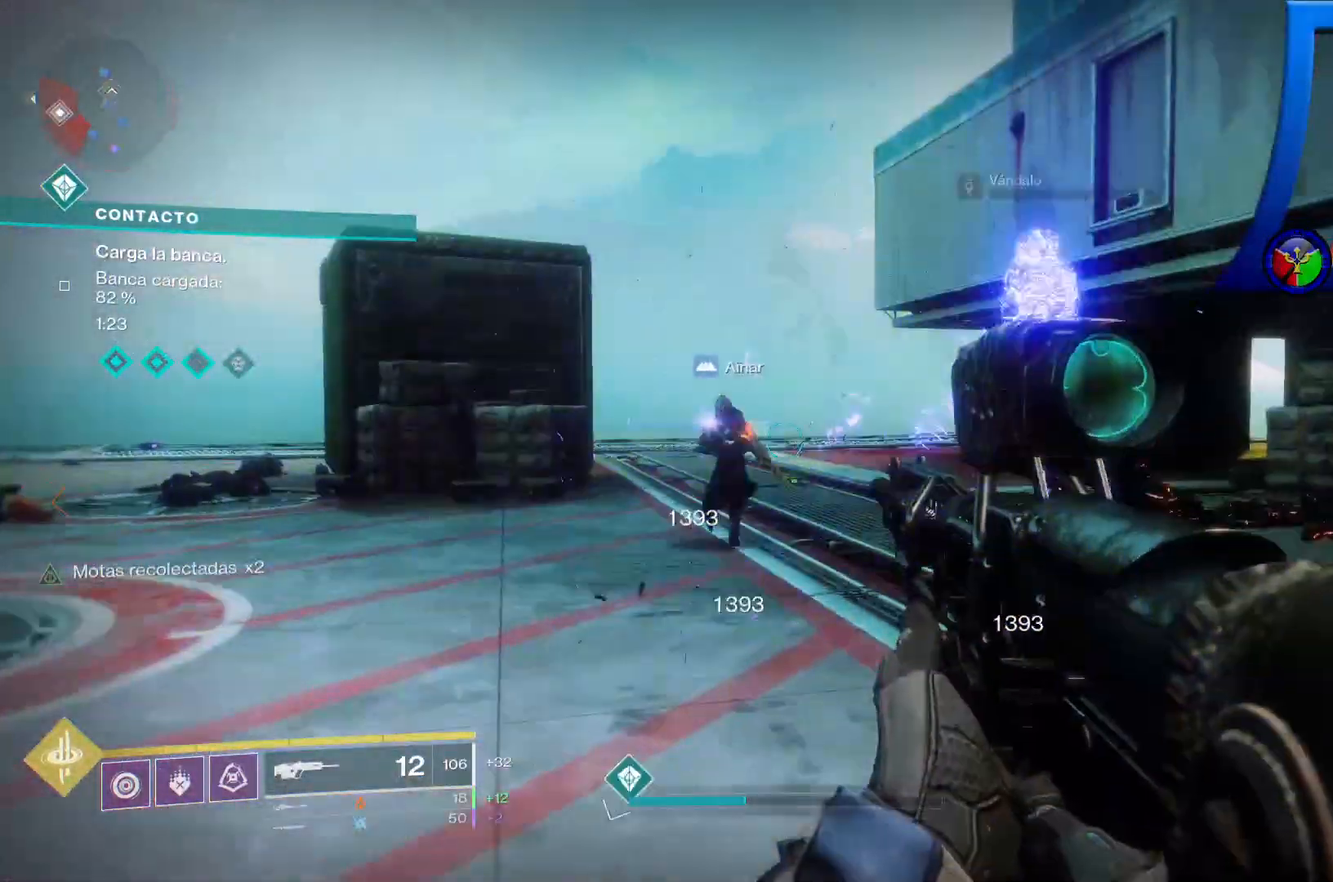
{"dt_ms": 500, "buttons": [], "left_stick": "left", "right_stick": "center", "events": [[433, "left_stick", "left"]]}
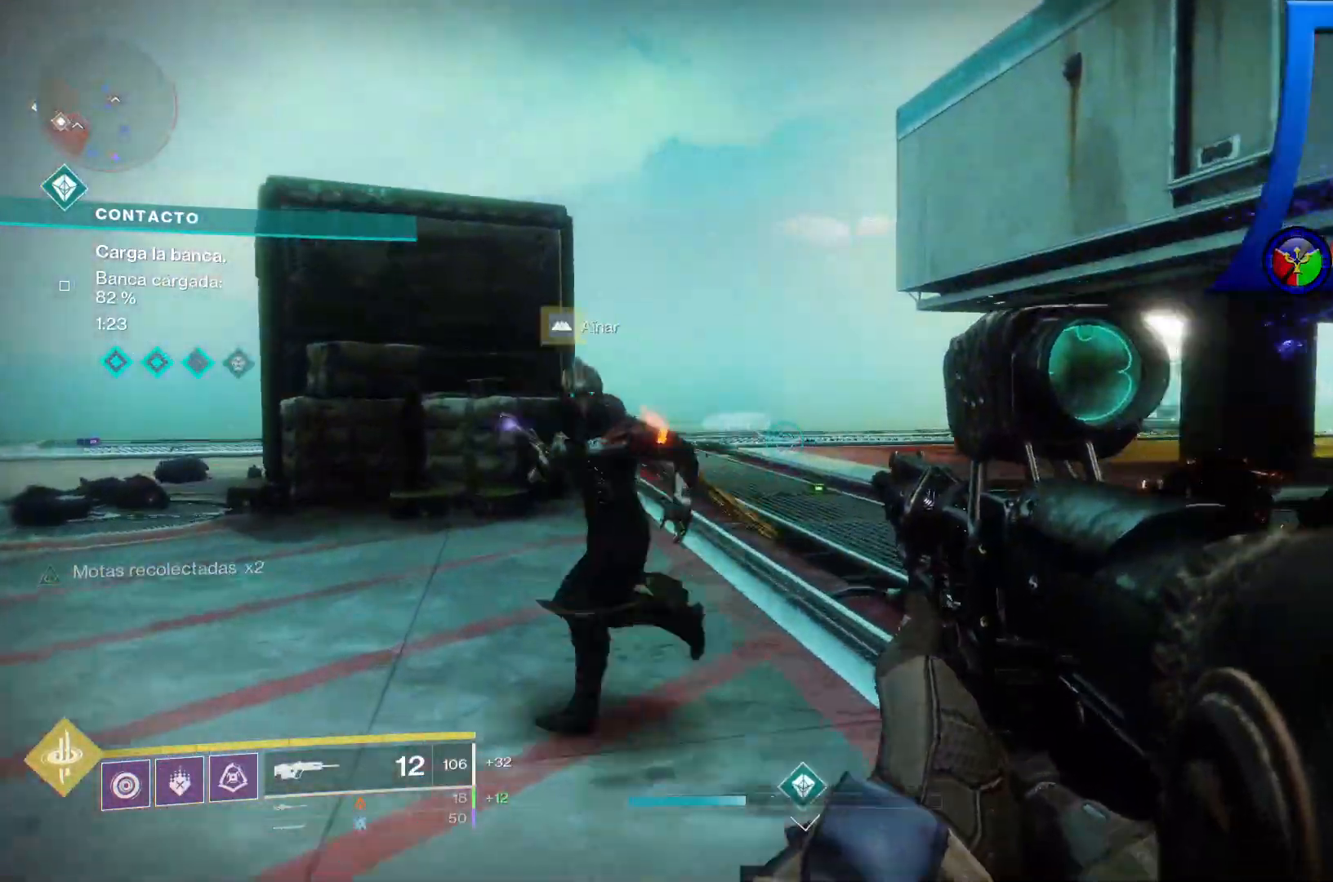
{"dt_ms": 500, "buttons": [], "left_stick": "right", "right_stick": "center", "events": [[33, "left_stick", "center"], [83, "left_stick", "right"], [317, "X", "down"], [417, "X", "up"]]}
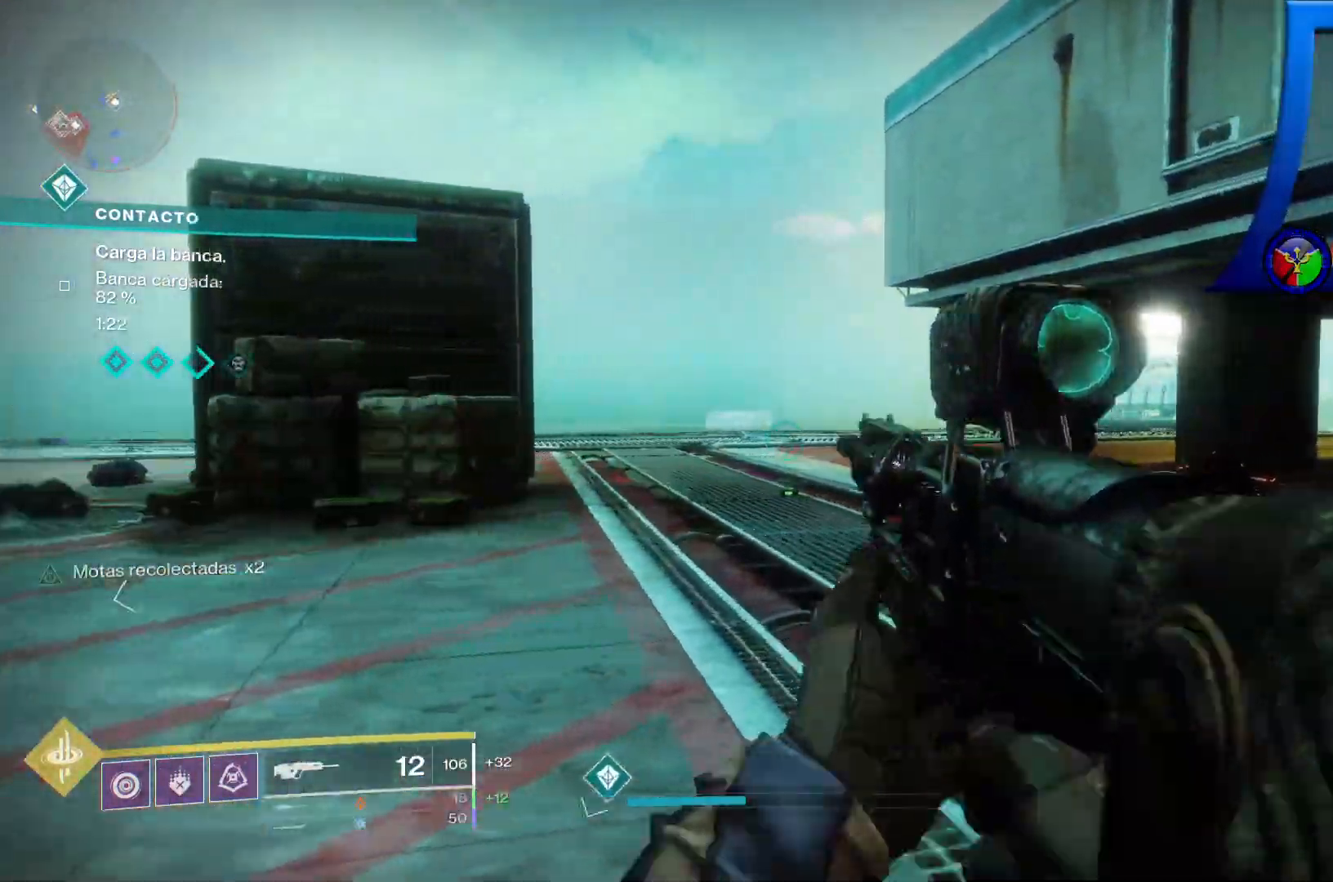
{"dt_ms": 500, "buttons": [], "left_stick": "up", "right_stick": "left", "events": [[217, "right_stick", "left"], [250, "left_stick", "up"]]}
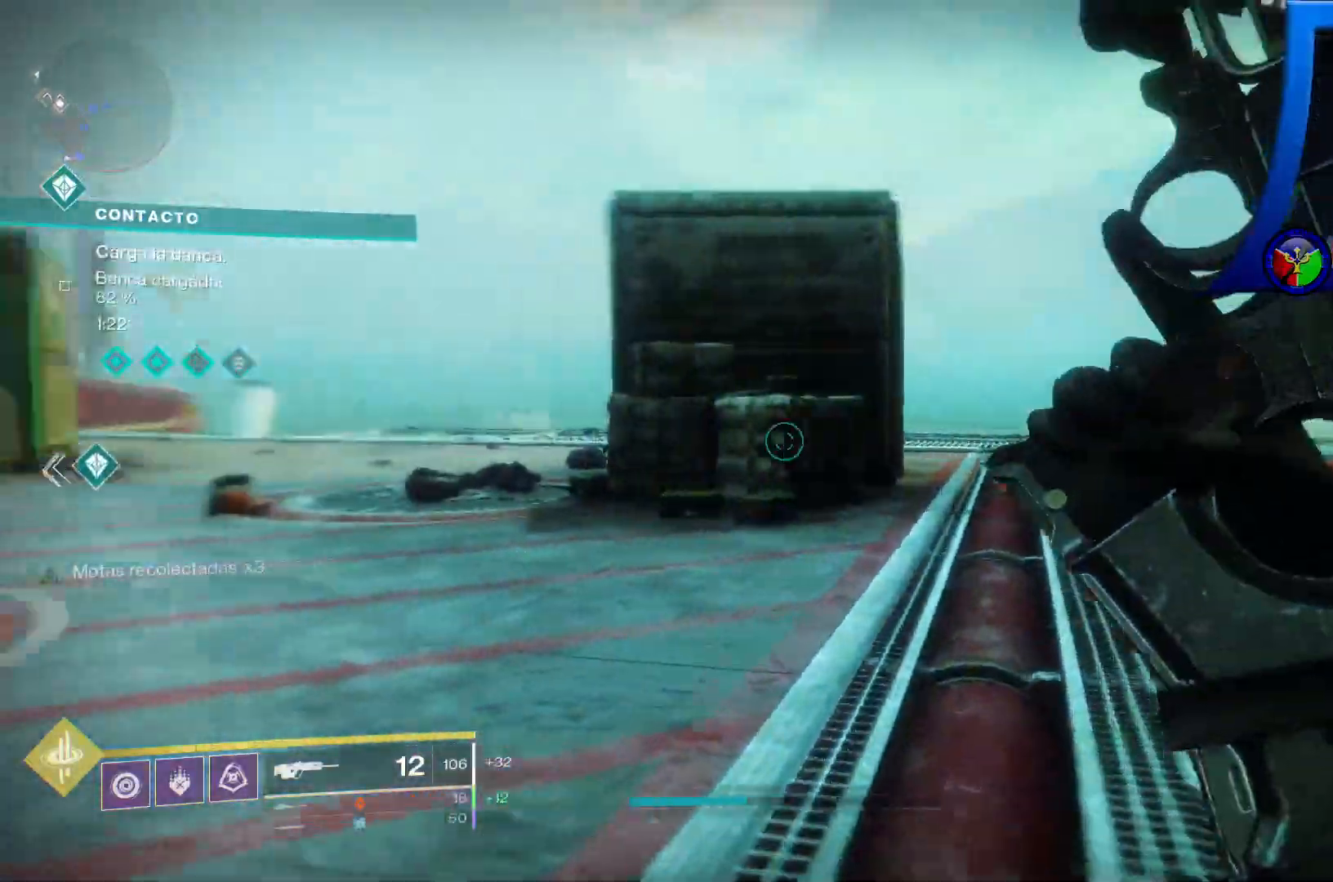
{"dt_ms": 1000, "buttons": [], "left_stick": "up", "right_stick": "center"}